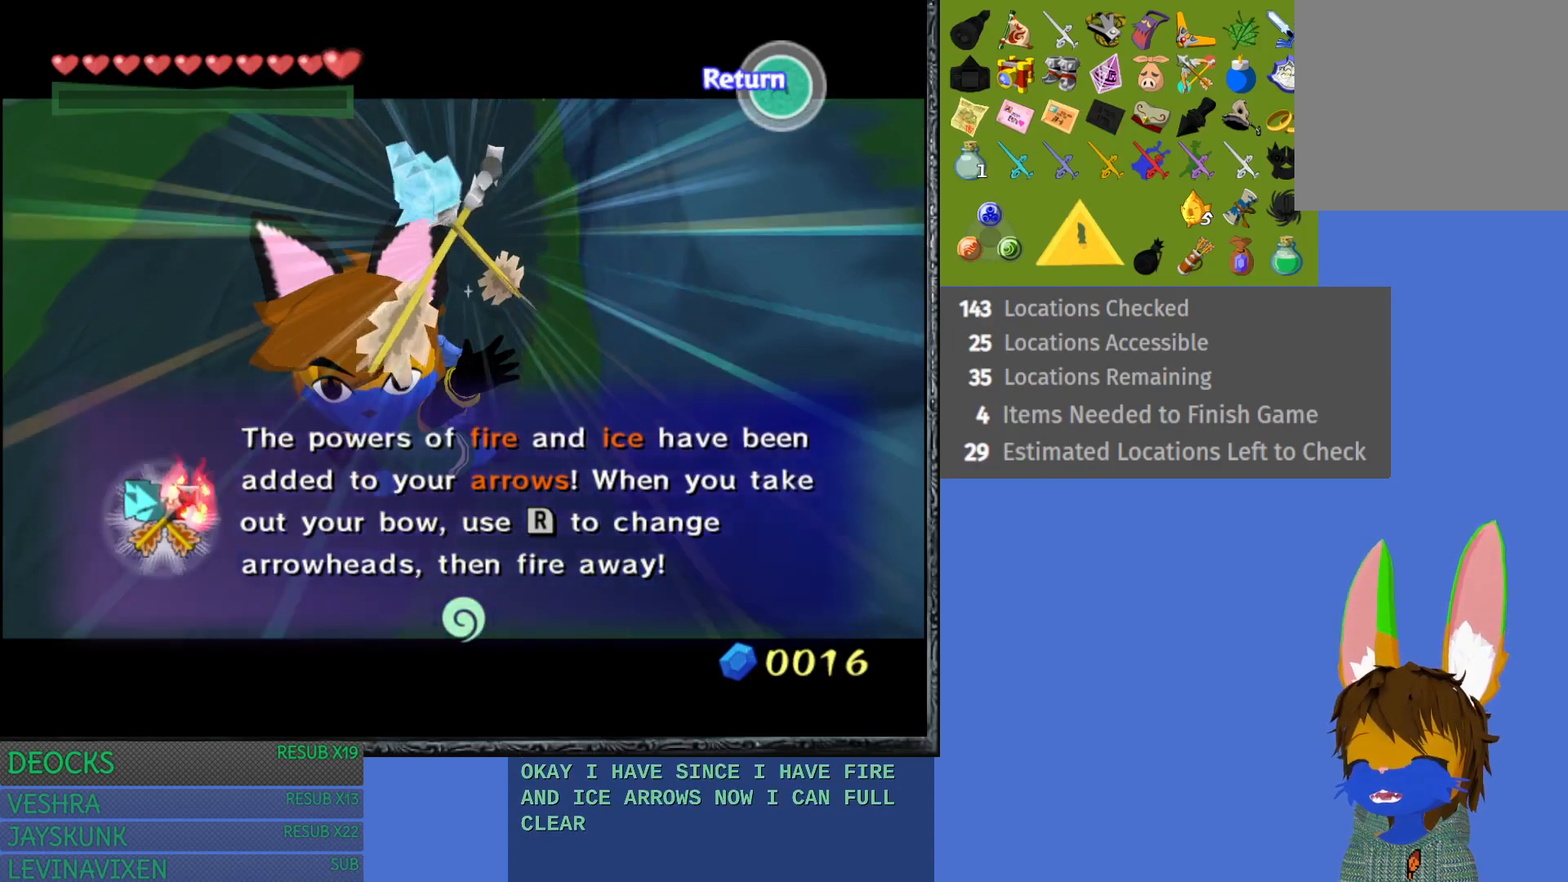
Gameplay with a controller (PlayStation layout); each line is a JSON object with the inputs held at the frame after it. "events" lists button and stick changes between this image and that frame as [ms after this image, input, new state], when the widget could be followed in between. Not read: L3 R3.
{"buttons": ["CROSS"], "left_stick": "center", "right_stick": "center", "events": [[500, "CROSS", "down"]]}
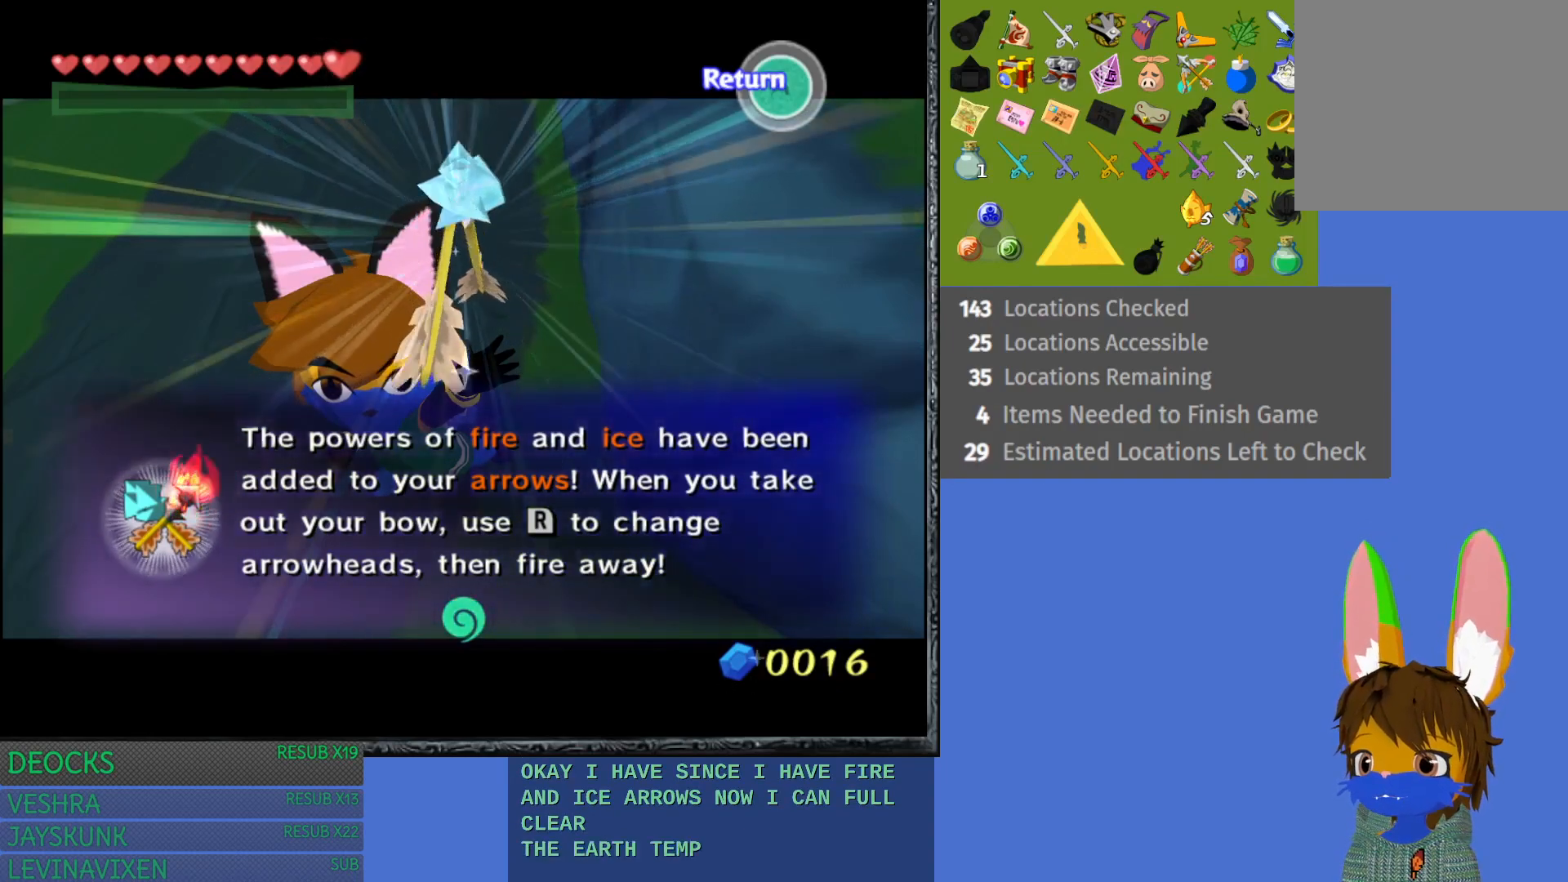
{"buttons": [], "left_stick": "up-left", "right_stick": "center", "events": [[133, "CROSS", "up"], [417, "left_stick", "up-left"]]}
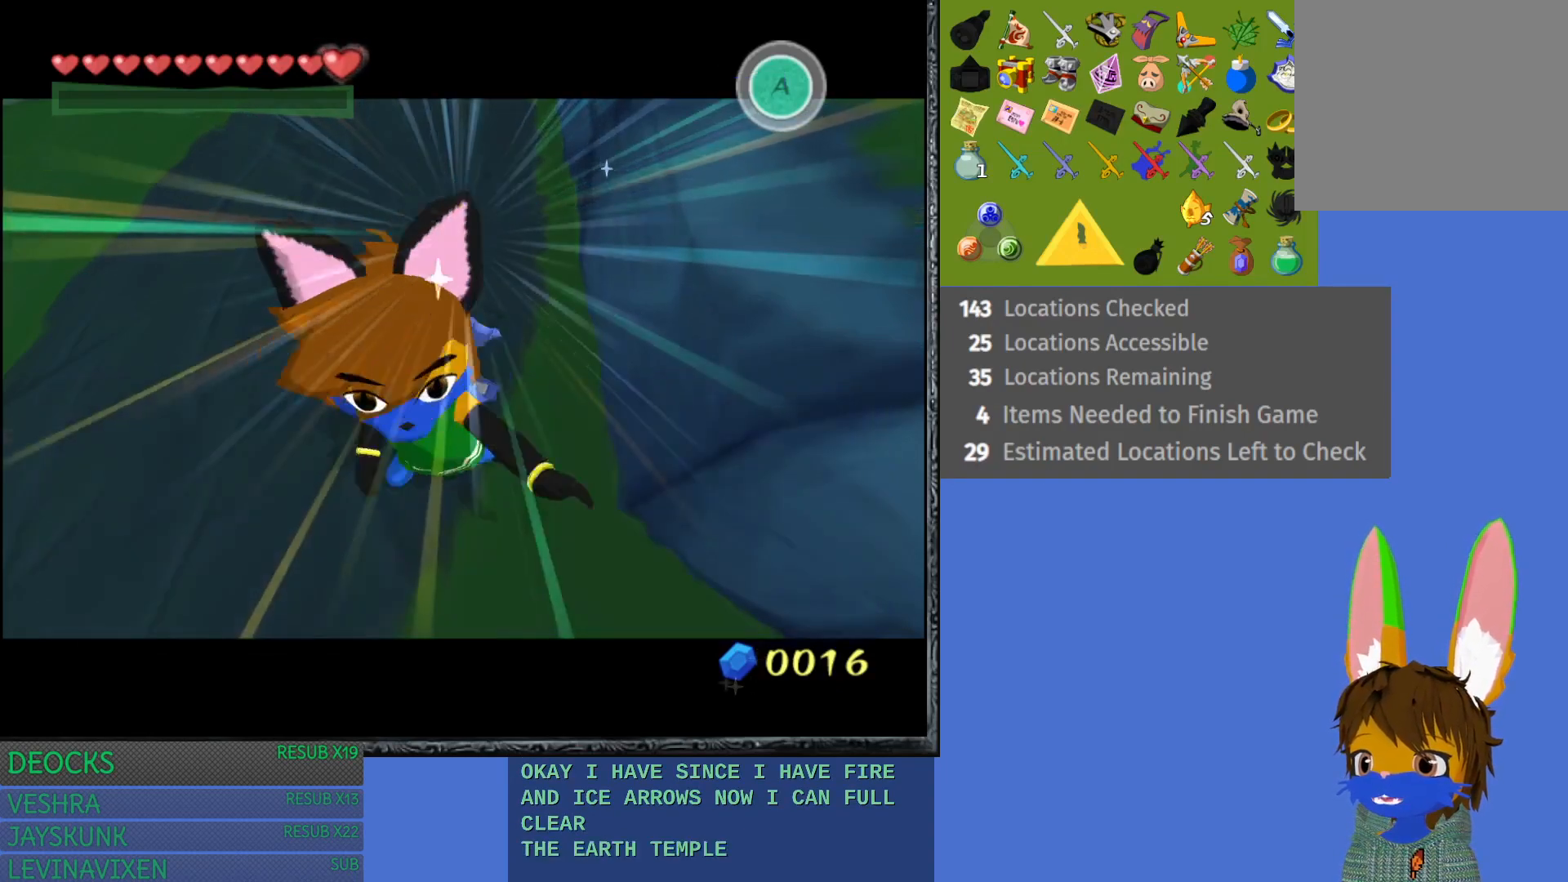
{"buttons": [], "left_stick": "up-left", "right_stick": "center", "events": []}
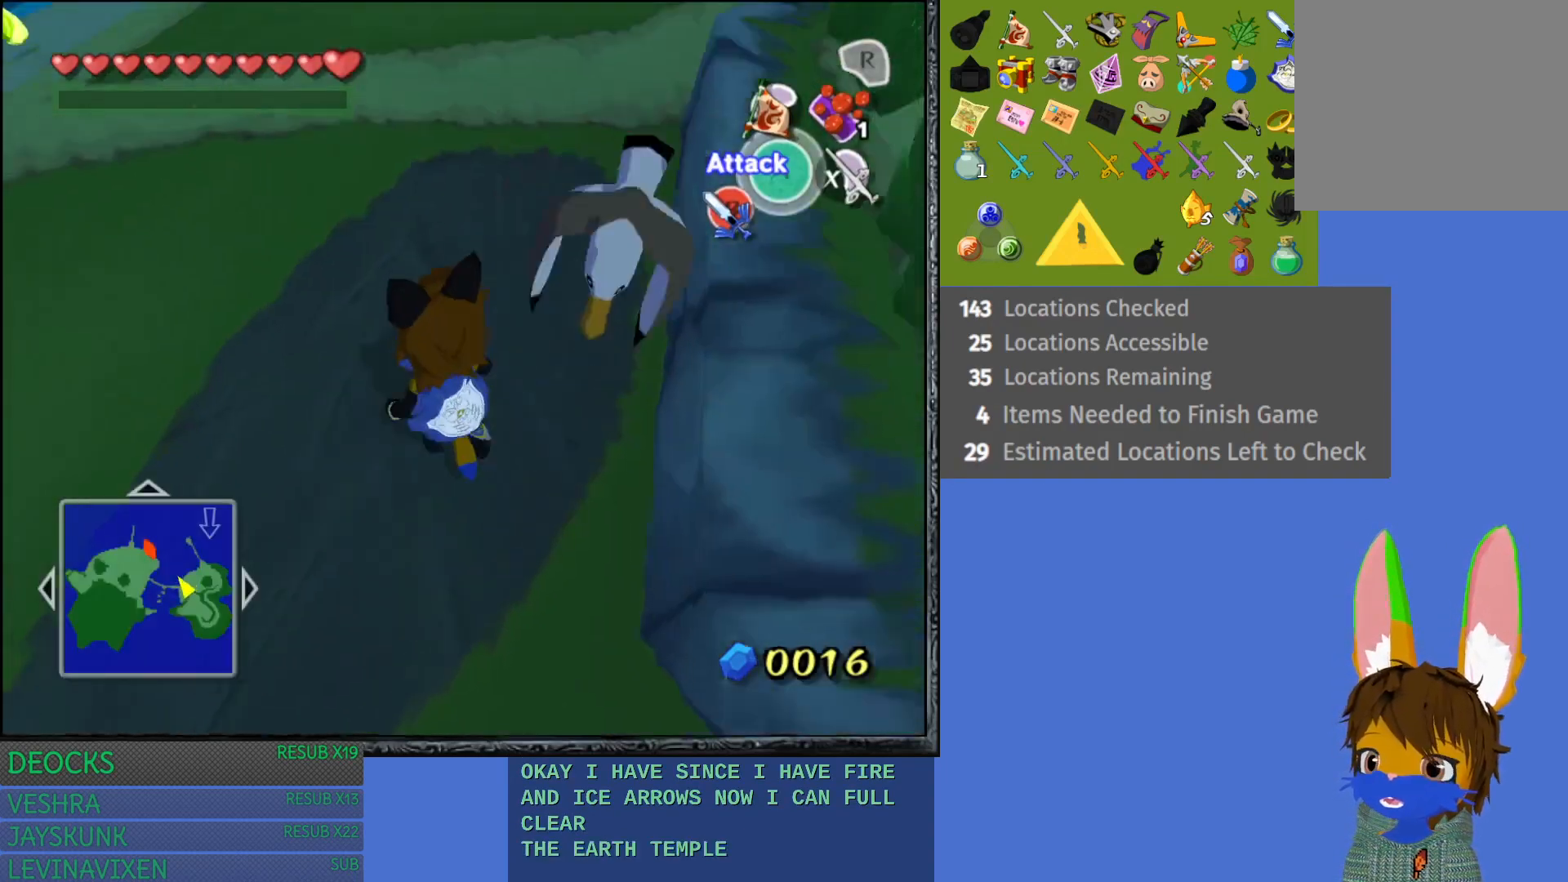
{"buttons": [], "left_stick": "up", "right_stick": "center", "events": [[350, "left_stick", "up"]]}
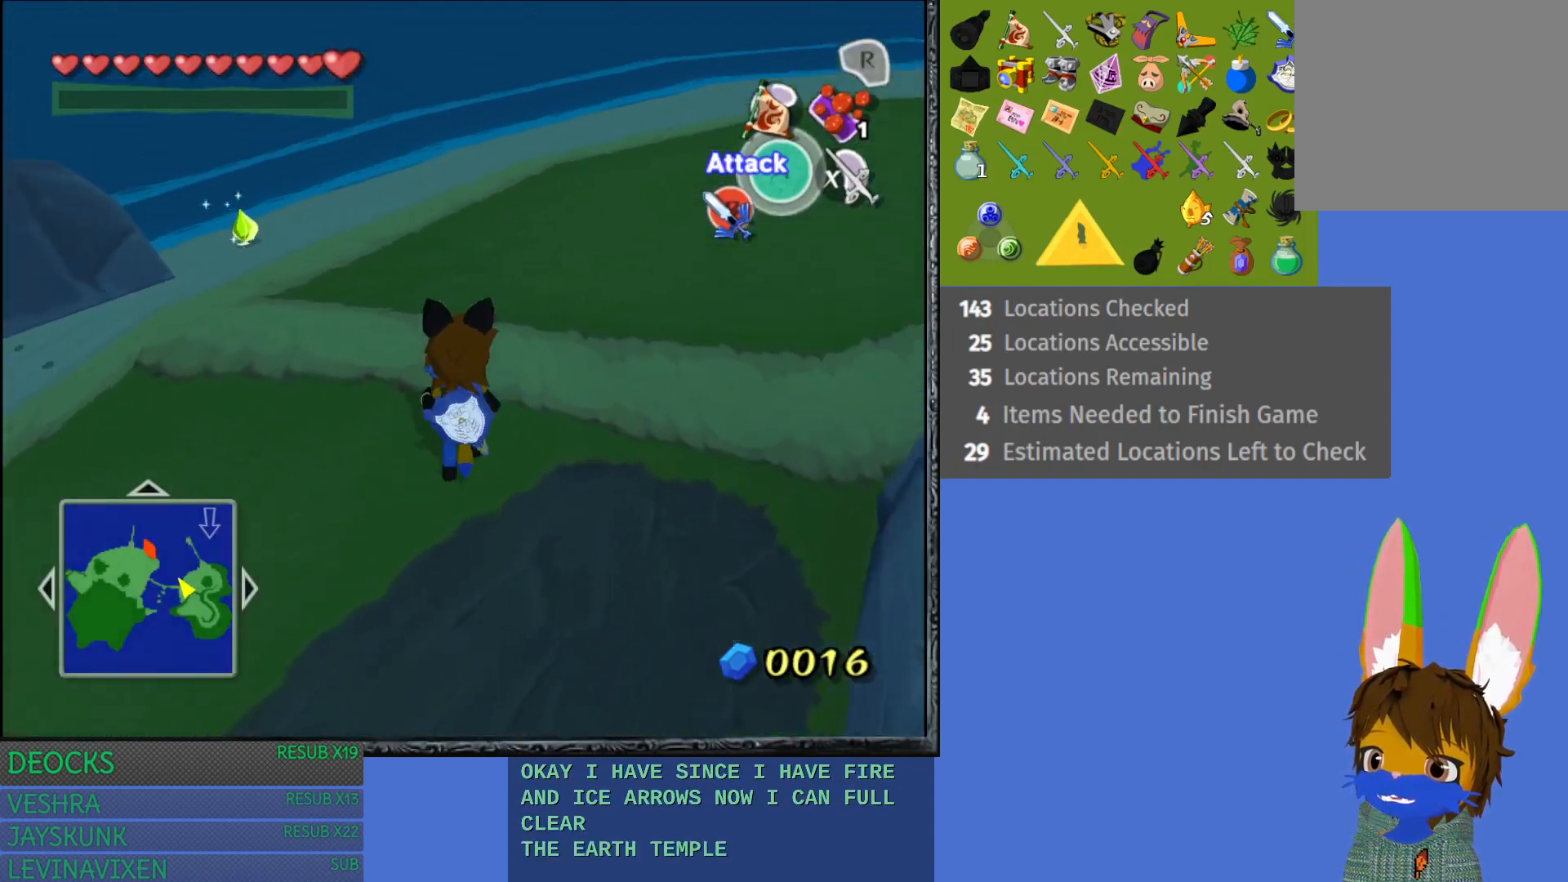
{"buttons": [], "left_stick": "up-left", "right_stick": "center", "events": [[200, "left_stick", "up-left"]]}
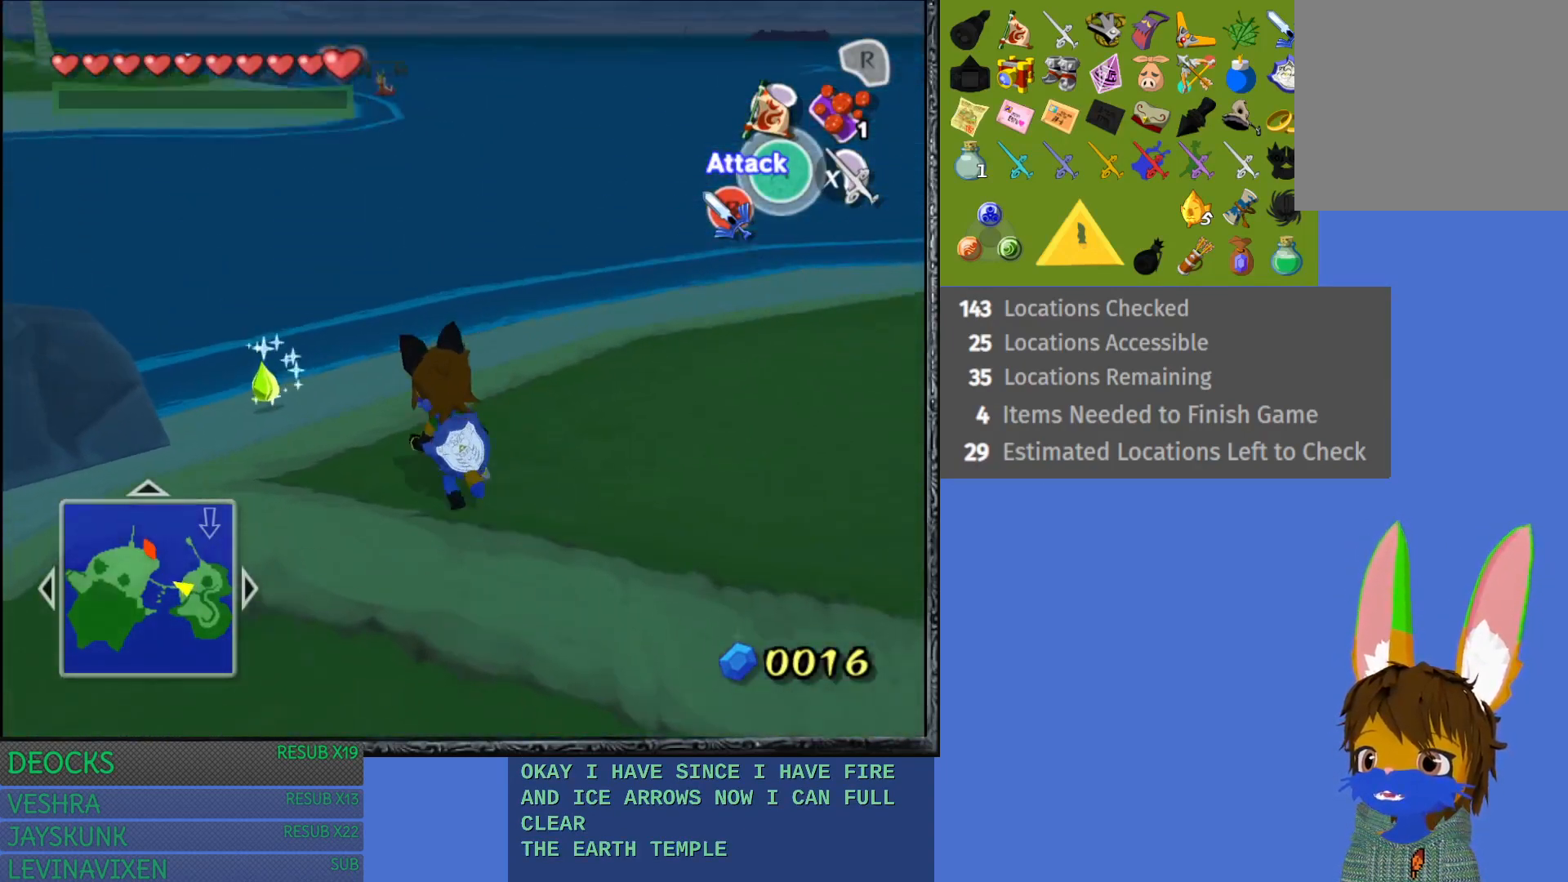
{"buttons": [], "left_stick": "up", "right_stick": "center", "events": [[200, "left_stick", "up"]]}
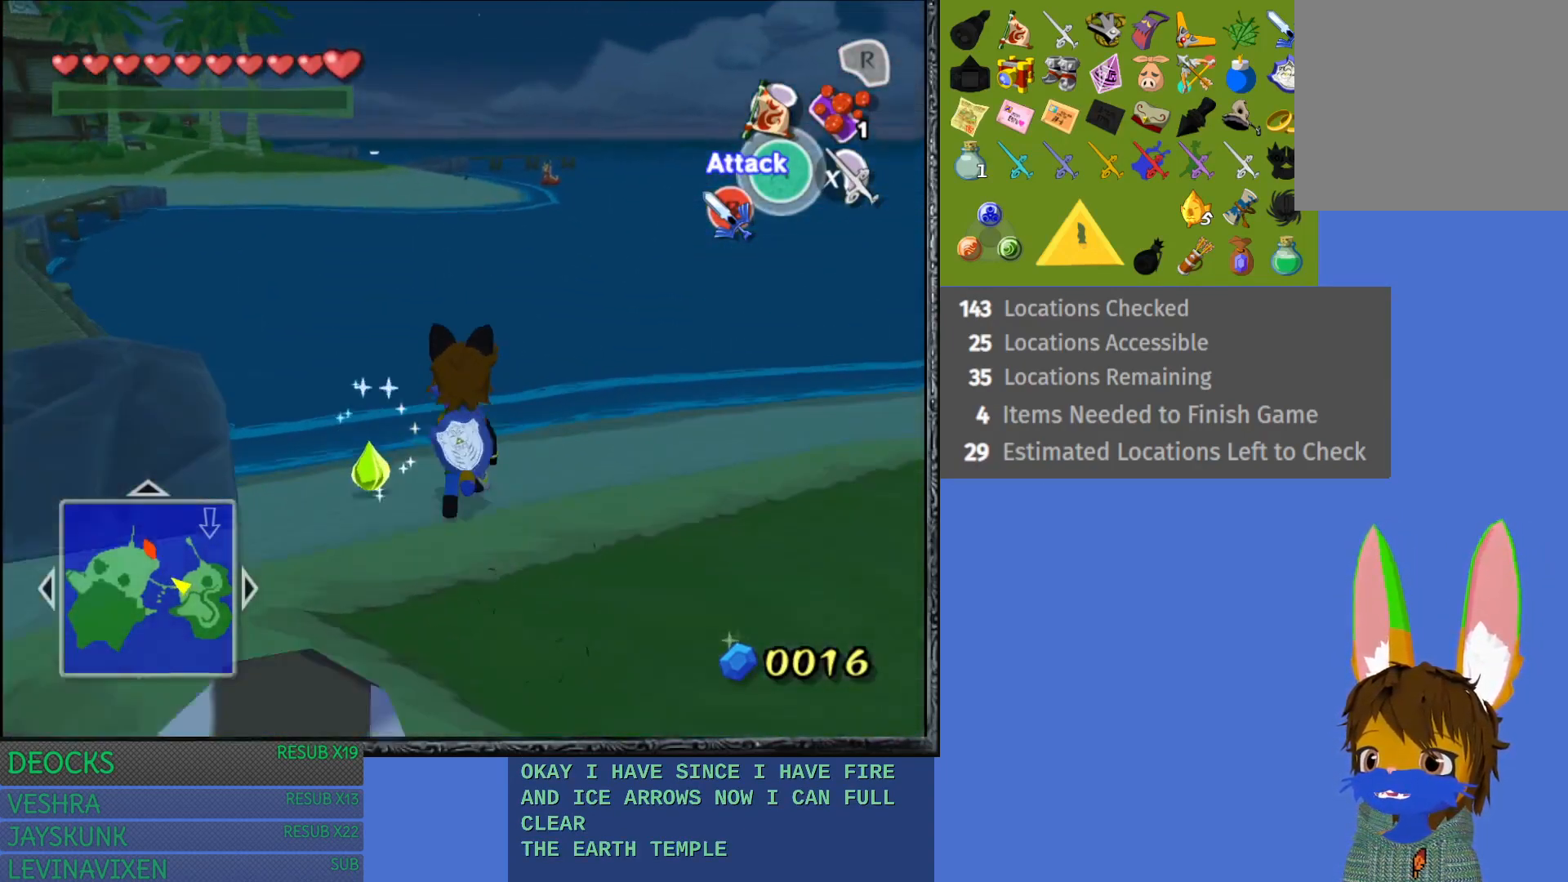
{"buttons": [], "left_stick": "down-left", "right_stick": "center", "events": [[217, "left_stick", "up-left"], [500, "left_stick", "down-left"]]}
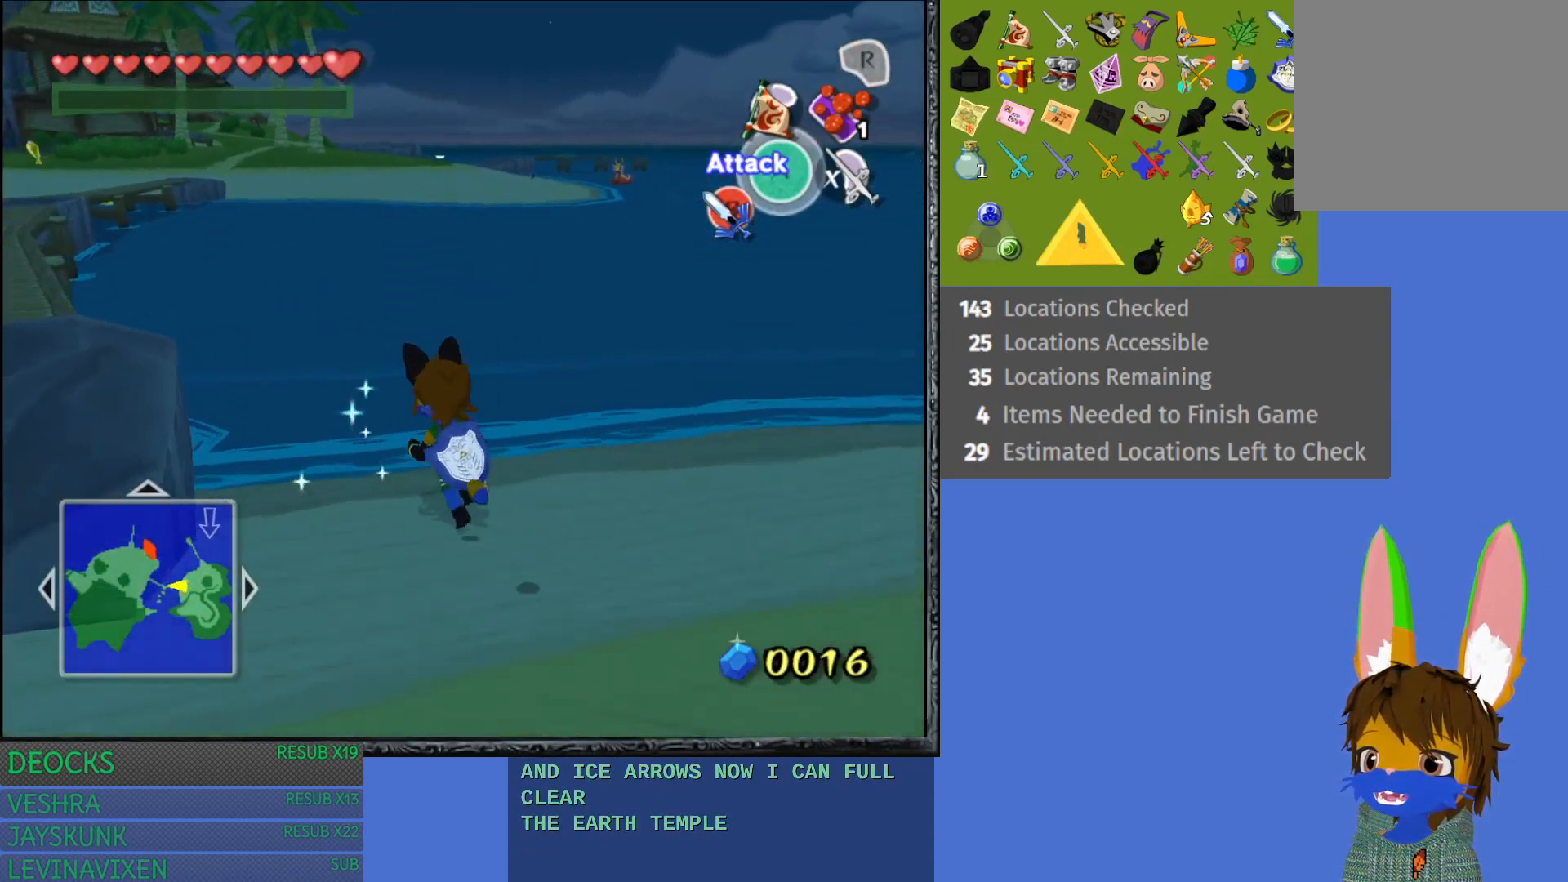
{"buttons": [], "left_stick": "down", "right_stick": "center", "events": [[67, "left_stick", "down"]]}
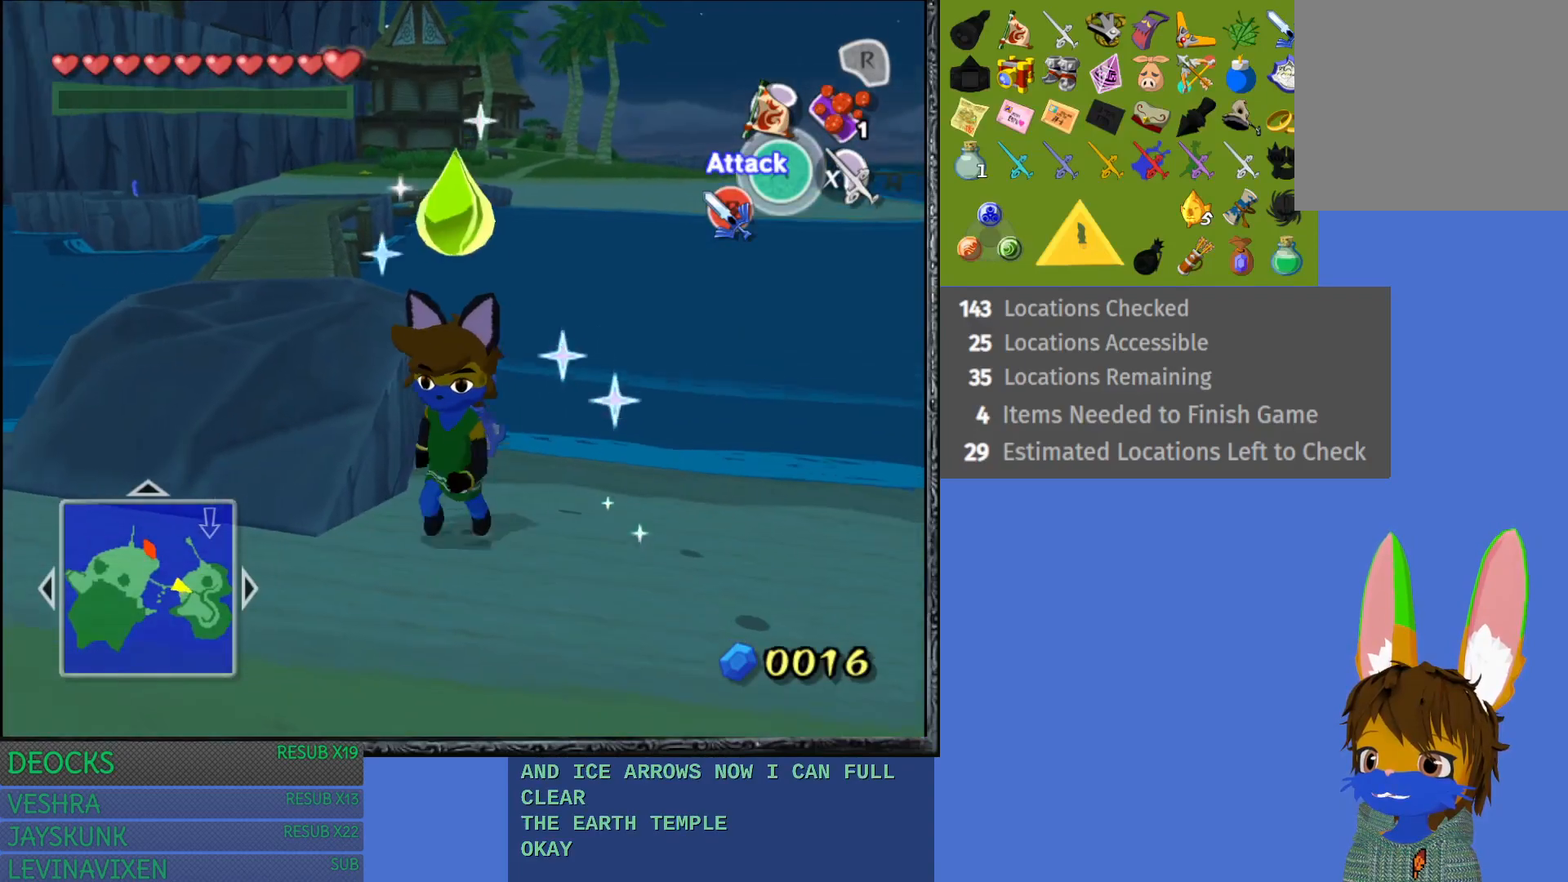
{"buttons": [], "left_stick": "up-left", "right_stick": "center", "events": [[150, "left_stick", "down-left"], [267, "left_stick", "left"], [367, "left_stick", "up-left"]]}
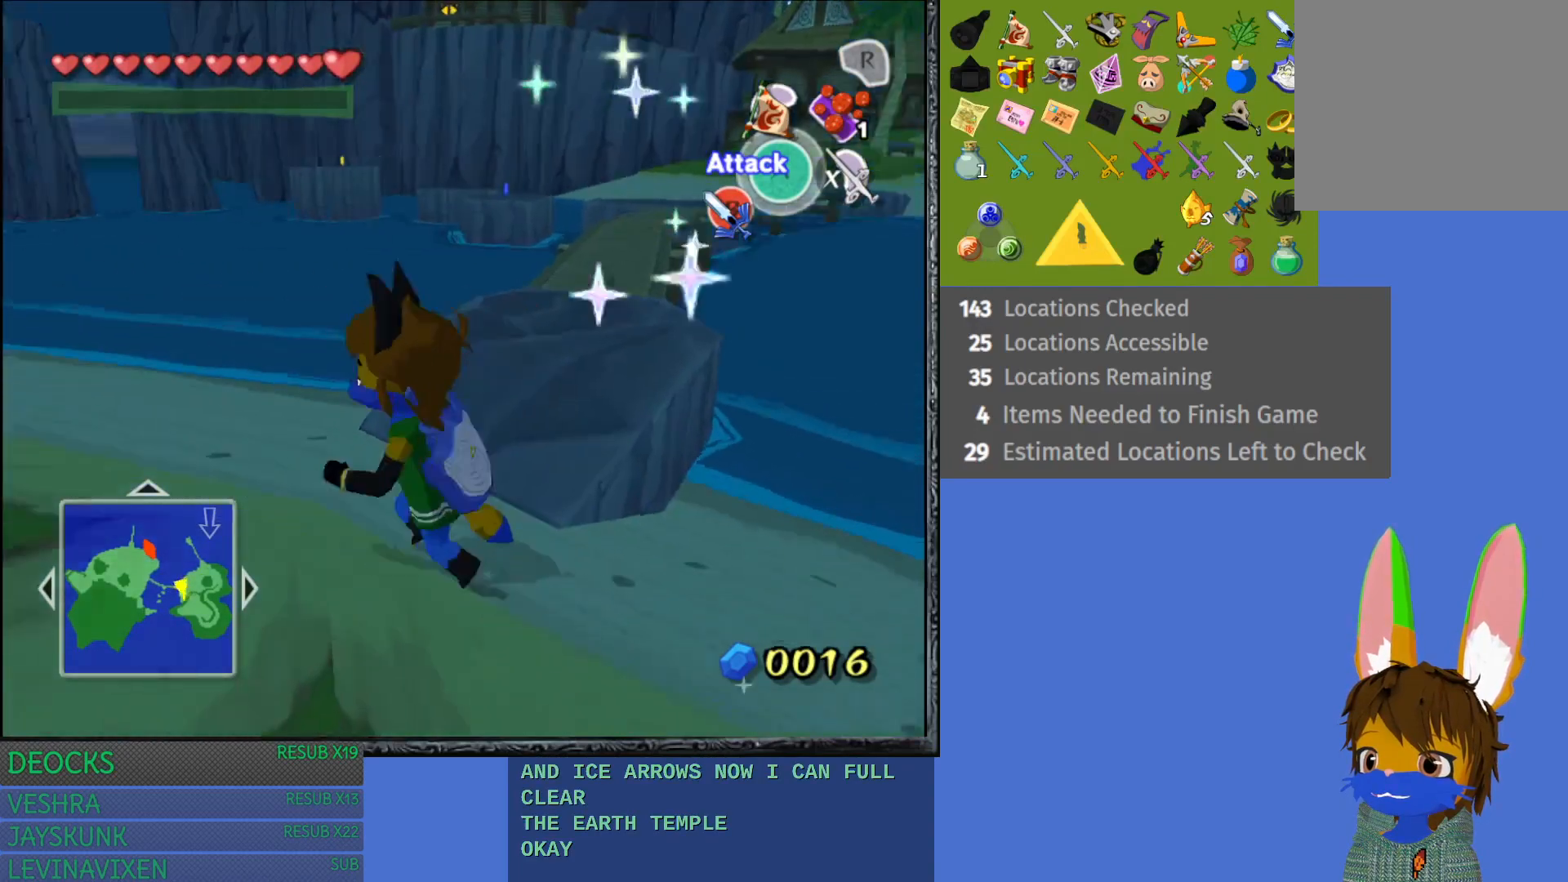
{"buttons": [], "left_stick": "up-right", "right_stick": "center", "events": [[50, "left_stick", "up-right"]]}
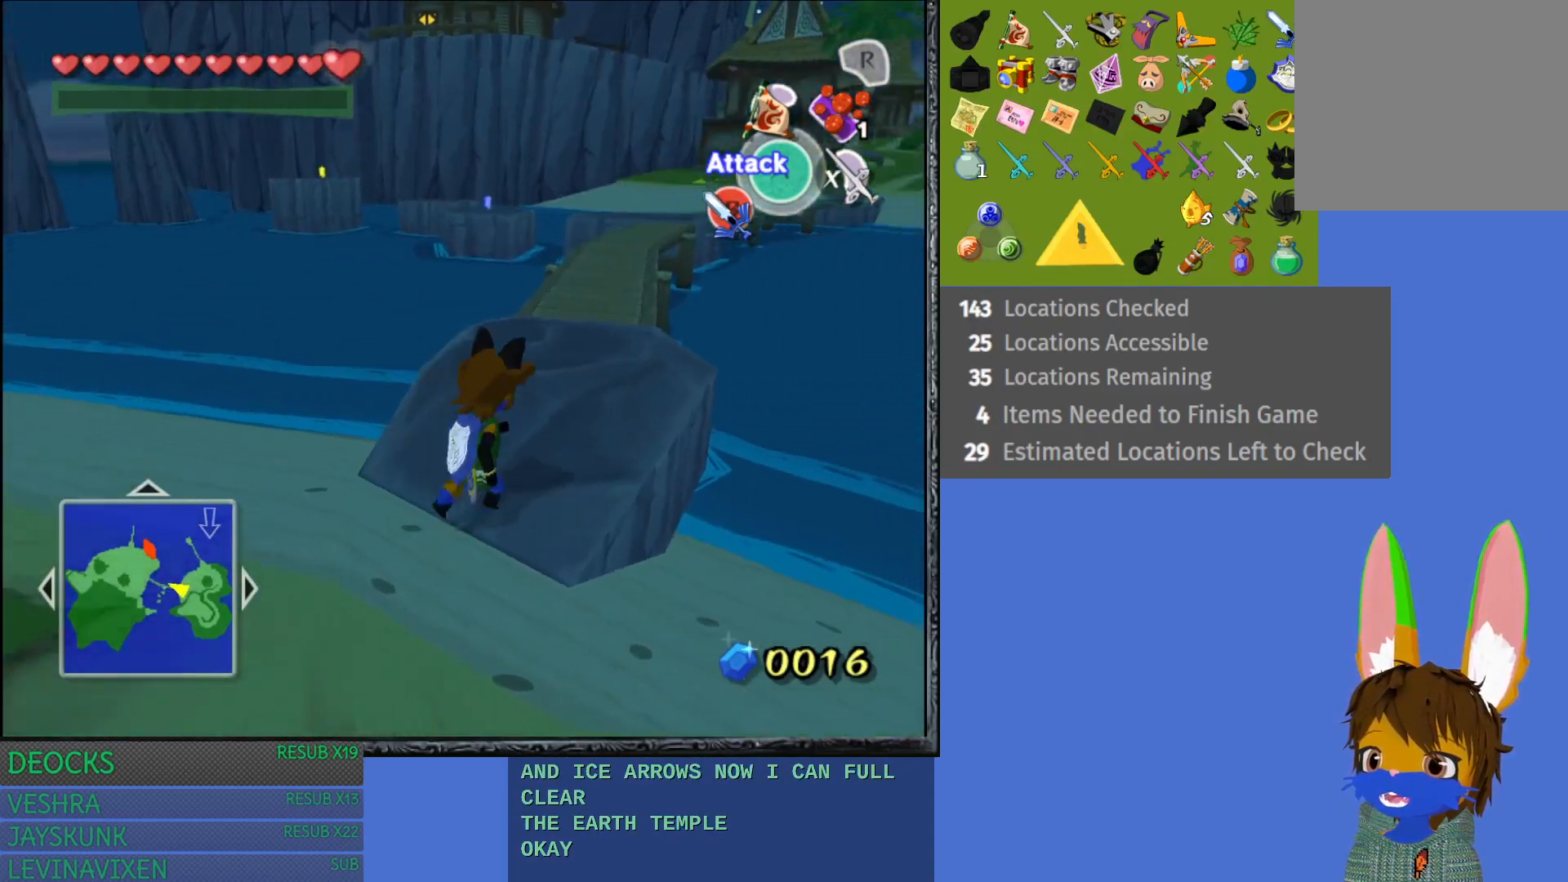
{"buttons": [], "left_stick": "up-right", "right_stick": "center", "events": [[67, "left_stick", "up"], [367, "left_stick", "up-right"]]}
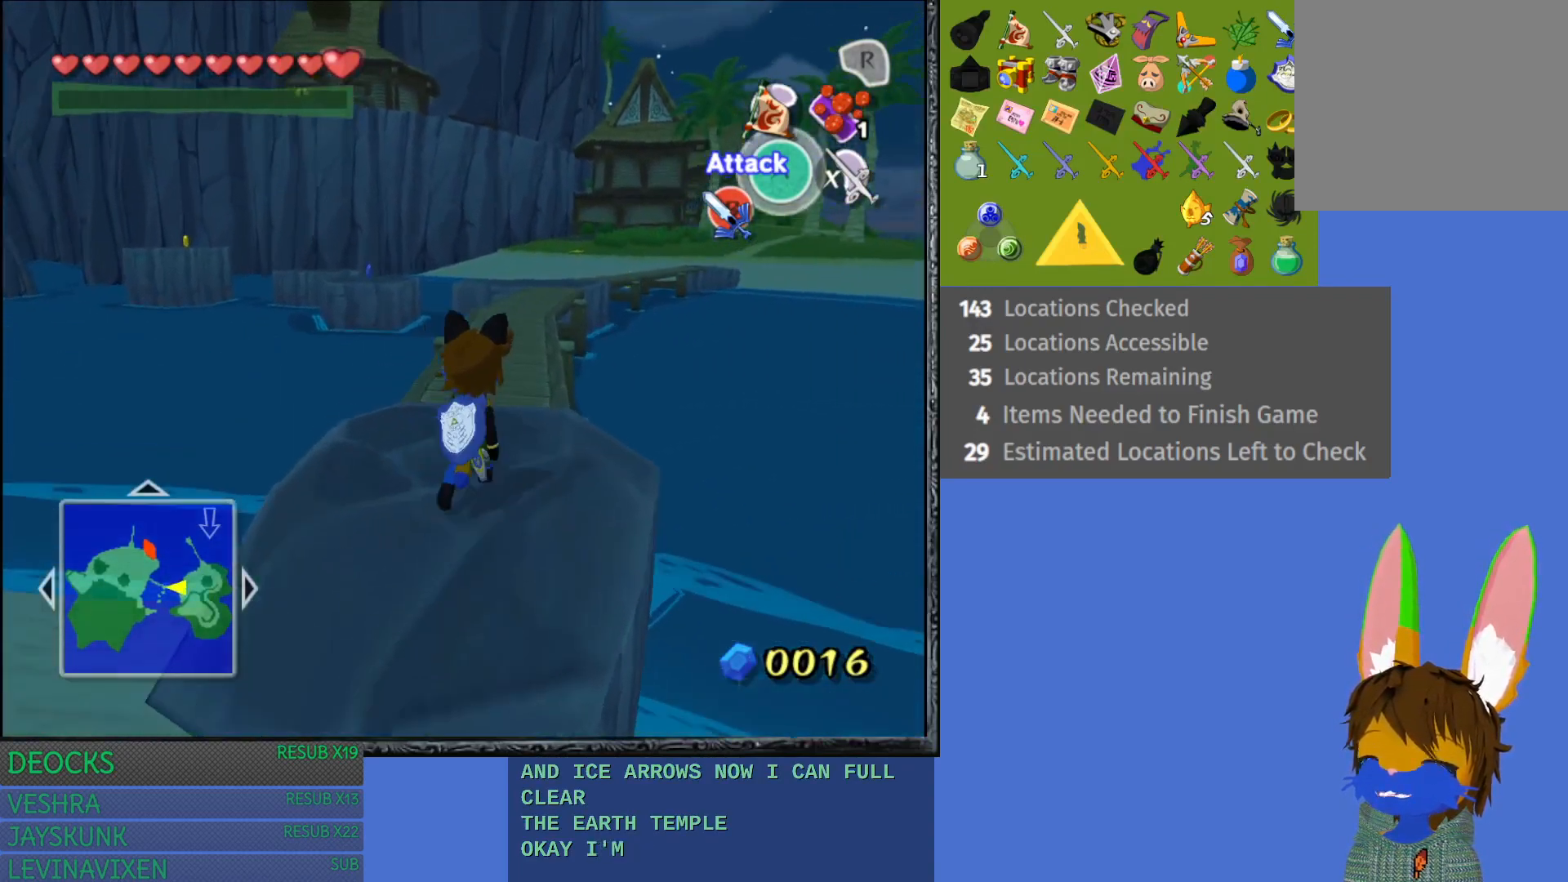
{"buttons": [], "left_stick": "up", "right_stick": "center", "events": [[33, "left_stick", "up"], [333, "CROSS", "down"], [450, "CROSS", "up"]]}
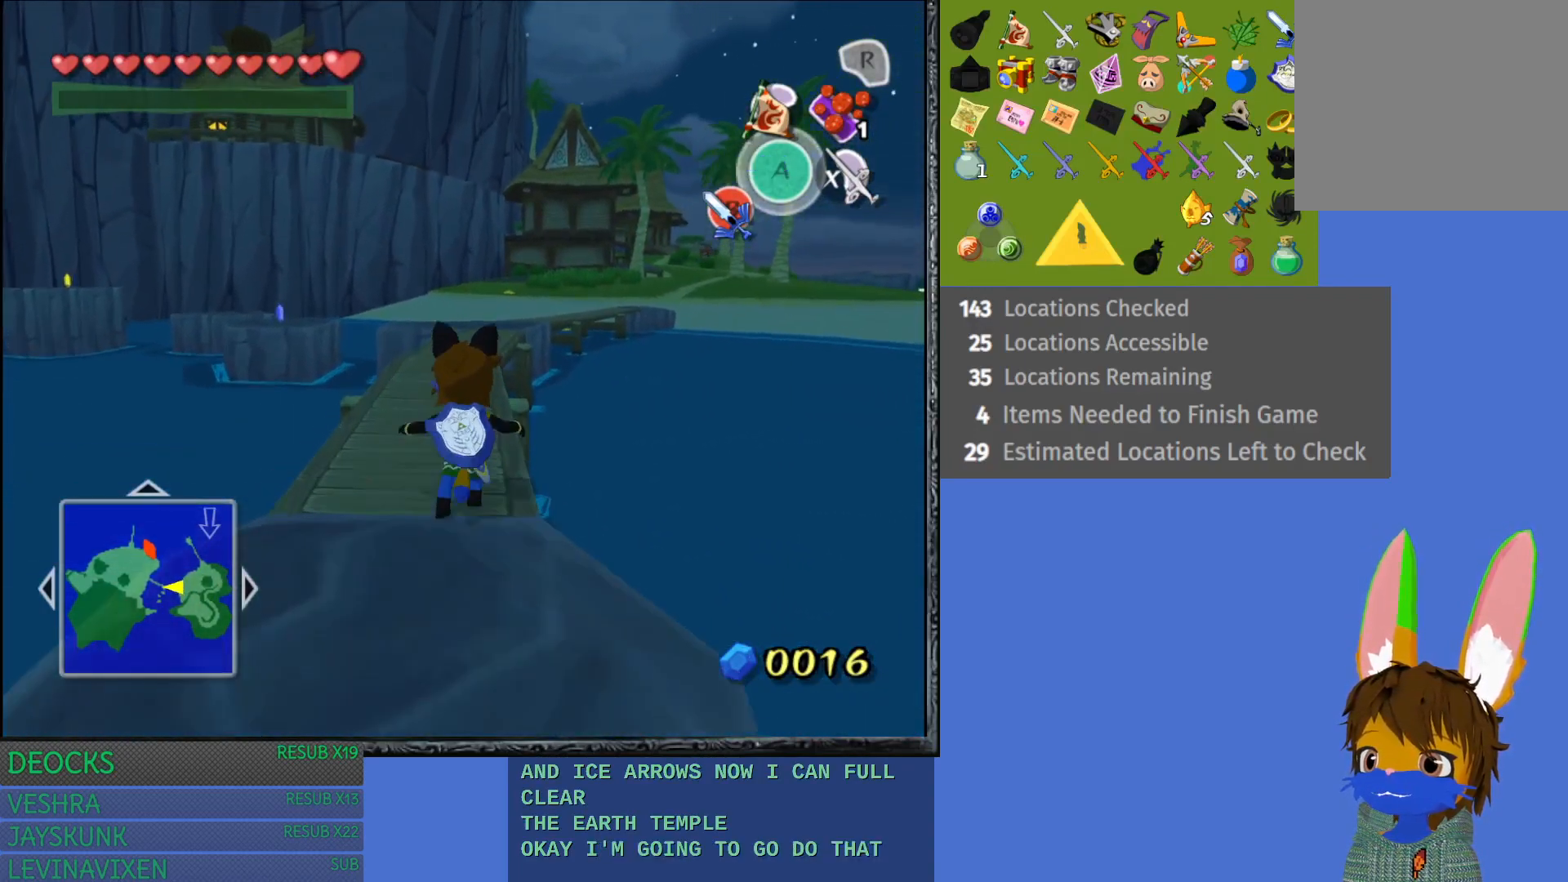
{"buttons": [], "left_stick": "up", "right_stick": "center", "events": [[17, "CROSS", "down"], [117, "CROSS", "up"], [200, "CROSS", "down"], [283, "CROSS", "up"], [367, "CROSS", "down"], [467, "CROSS", "up"]]}
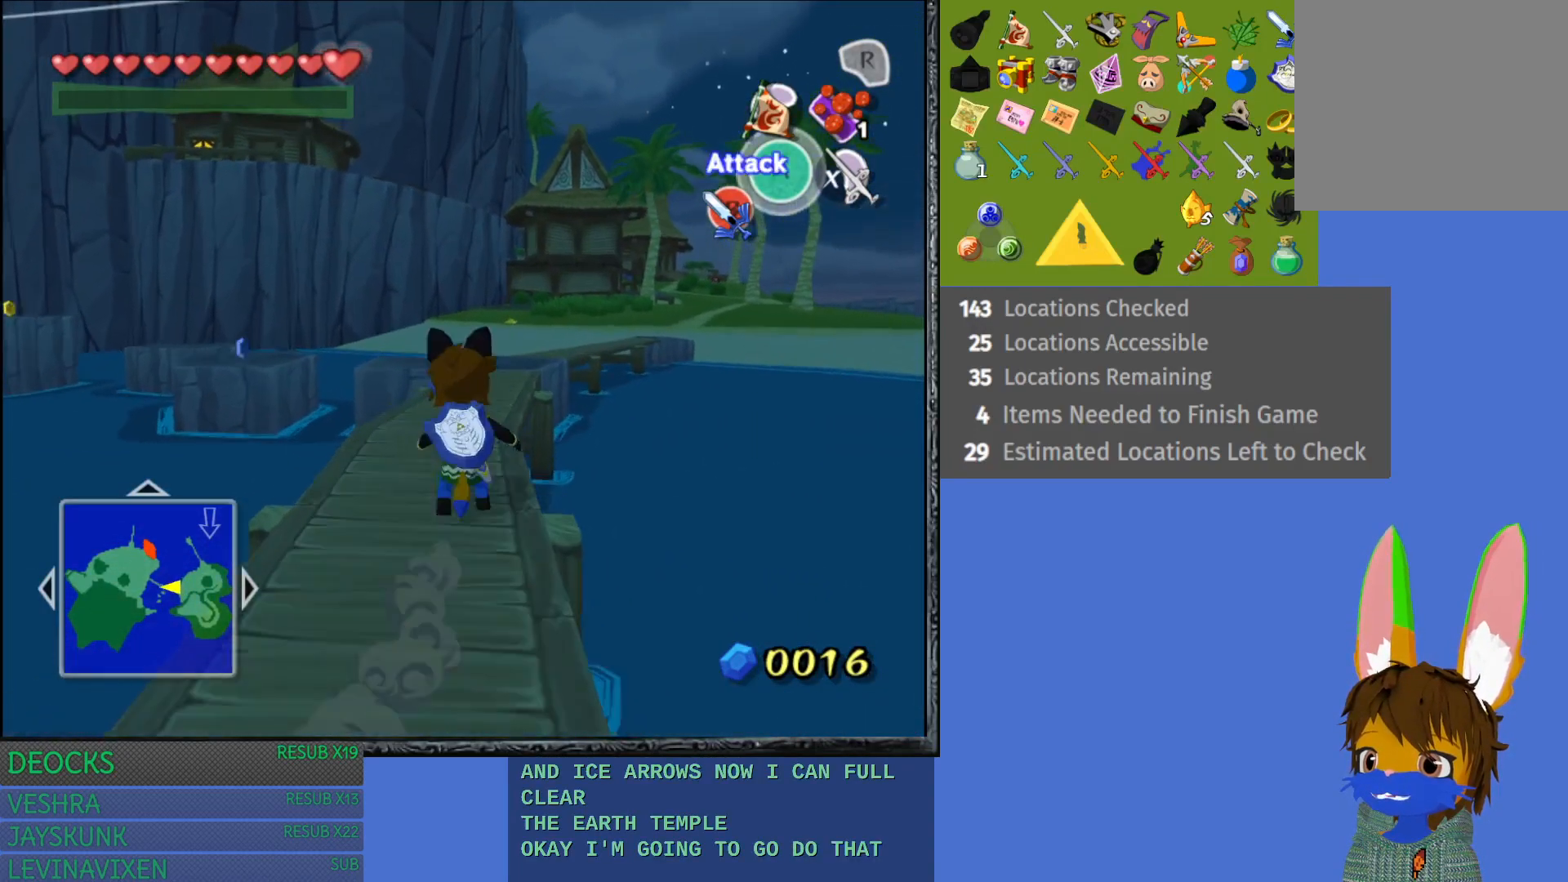
{"buttons": ["CROSS"], "left_stick": "up", "right_stick": "center", "events": [[67, "CROSS", "down"], [150, "CROSS", "up"], [233, "CROSS", "down"], [350, "CROSS", "up"], [450, "CROSS", "down"]]}
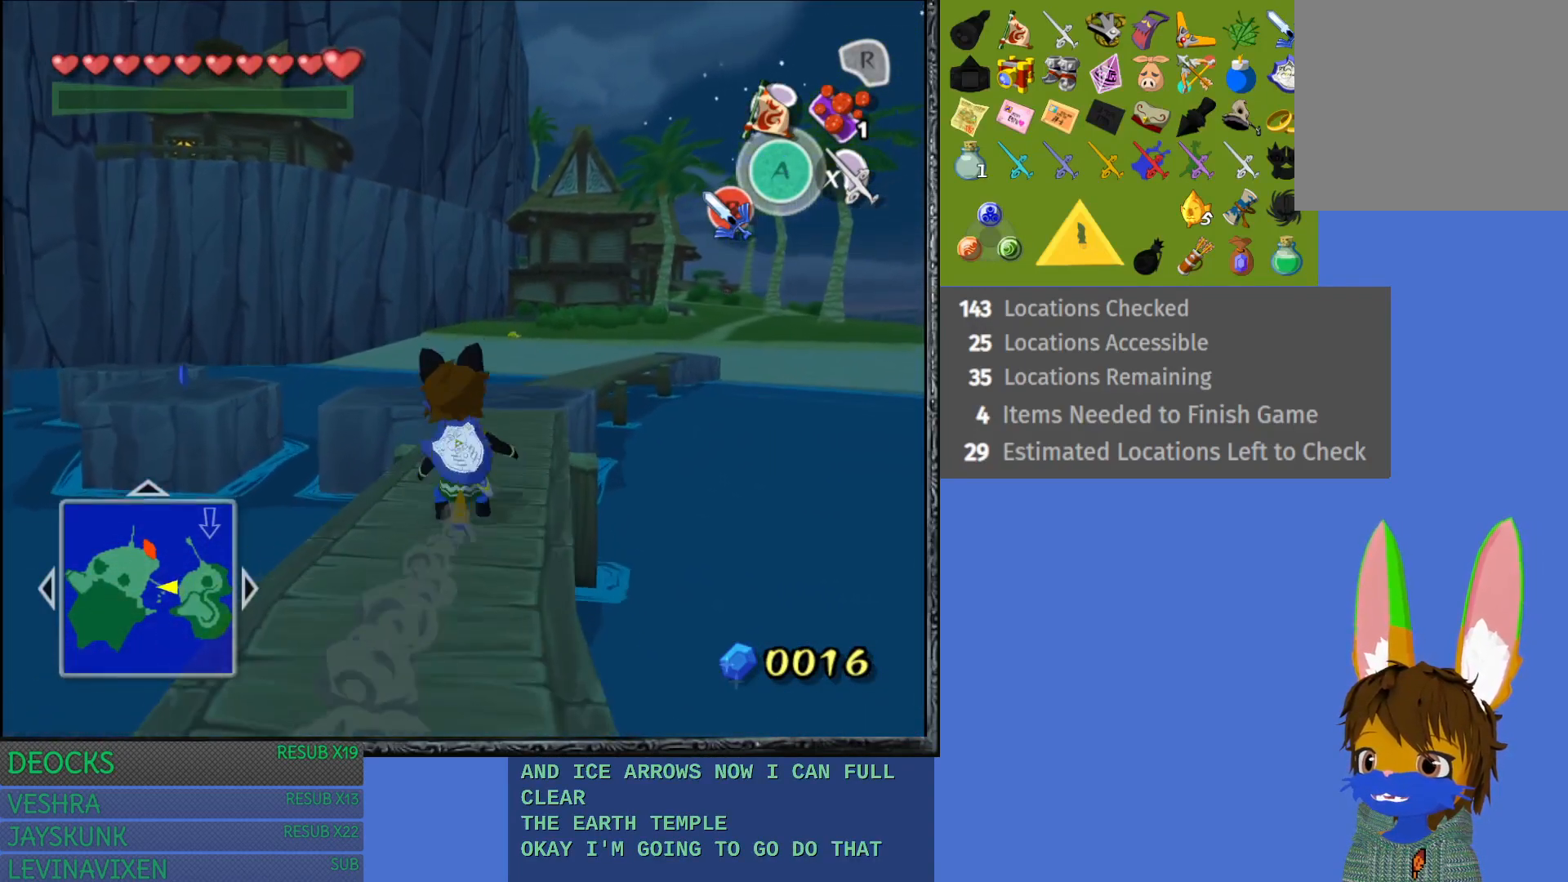
{"buttons": [], "left_stick": "up", "right_stick": "center", "events": [[17, "CROSS", "up"], [117, "CROSS", "down"], [233, "CROSS", "up"], [317, "CROSS", "down"], [433, "CROSS", "up"]]}